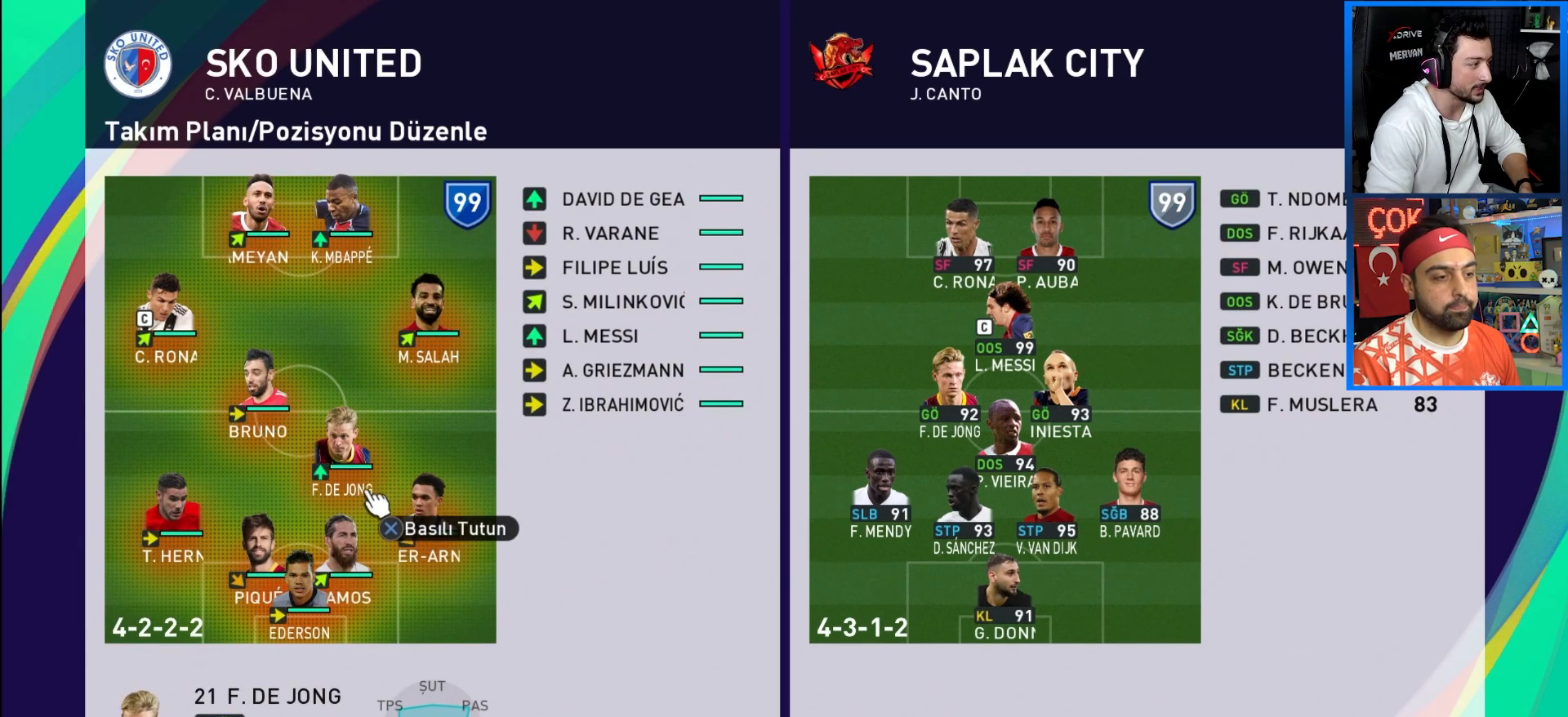
Gameplay with a controller (PlayStation layout); each line is a JSON object with the inputs held at the frame after it. "events" lists button and stick changes between this image and that frame as [ms after this image, input, new state], when the widget could be followed in between. Not read: R3.
{"buttons": [], "left_stick": "center", "right_stick": "center", "events": [[117, "DPAD_UP", "up"], [183, "DPAD_UP", "down"], [300, "DPAD_UP", "up"]]}
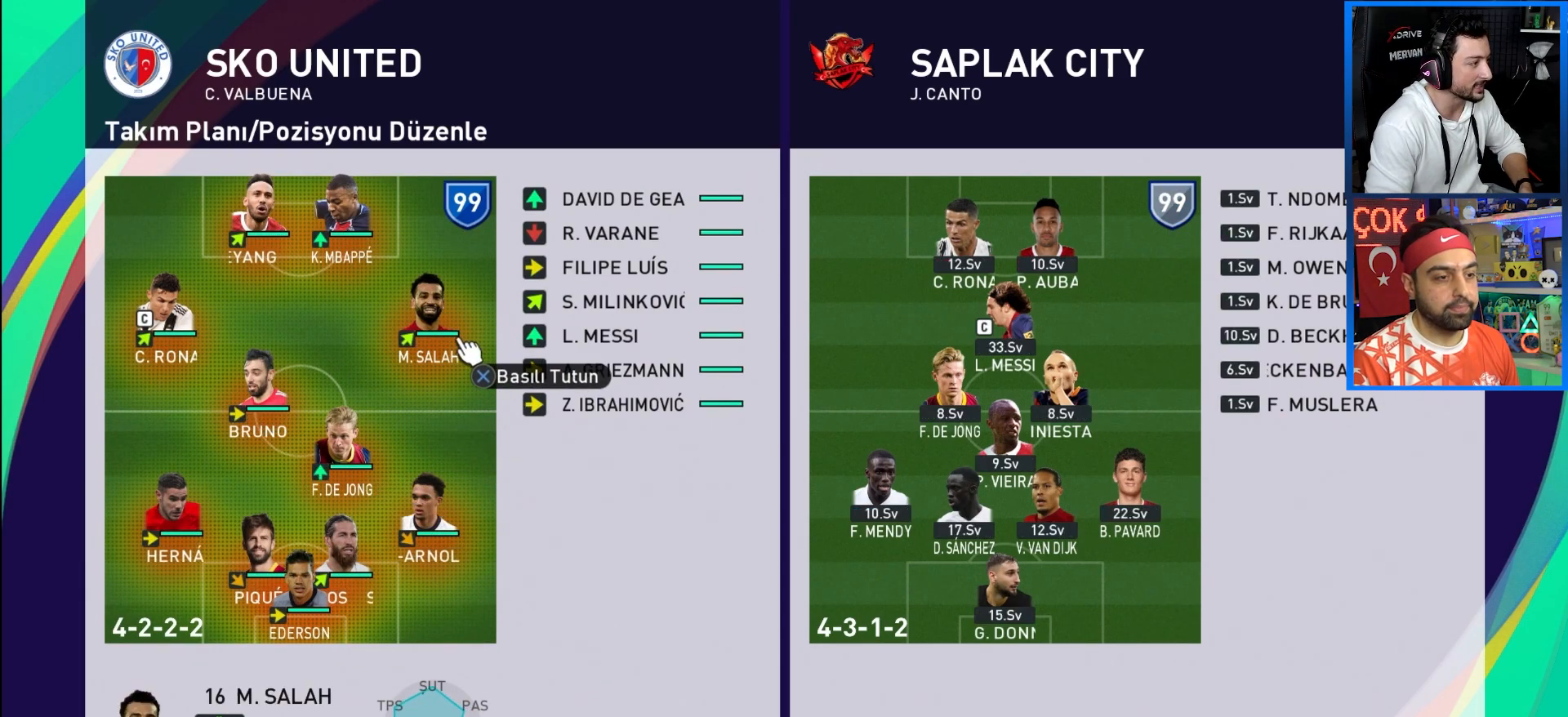
{"buttons": [], "left_stick": "center", "right_stick": "center", "events": [[283, "DPAD_LEFT", "down"], [400, "DPAD_LEFT", "up"]]}
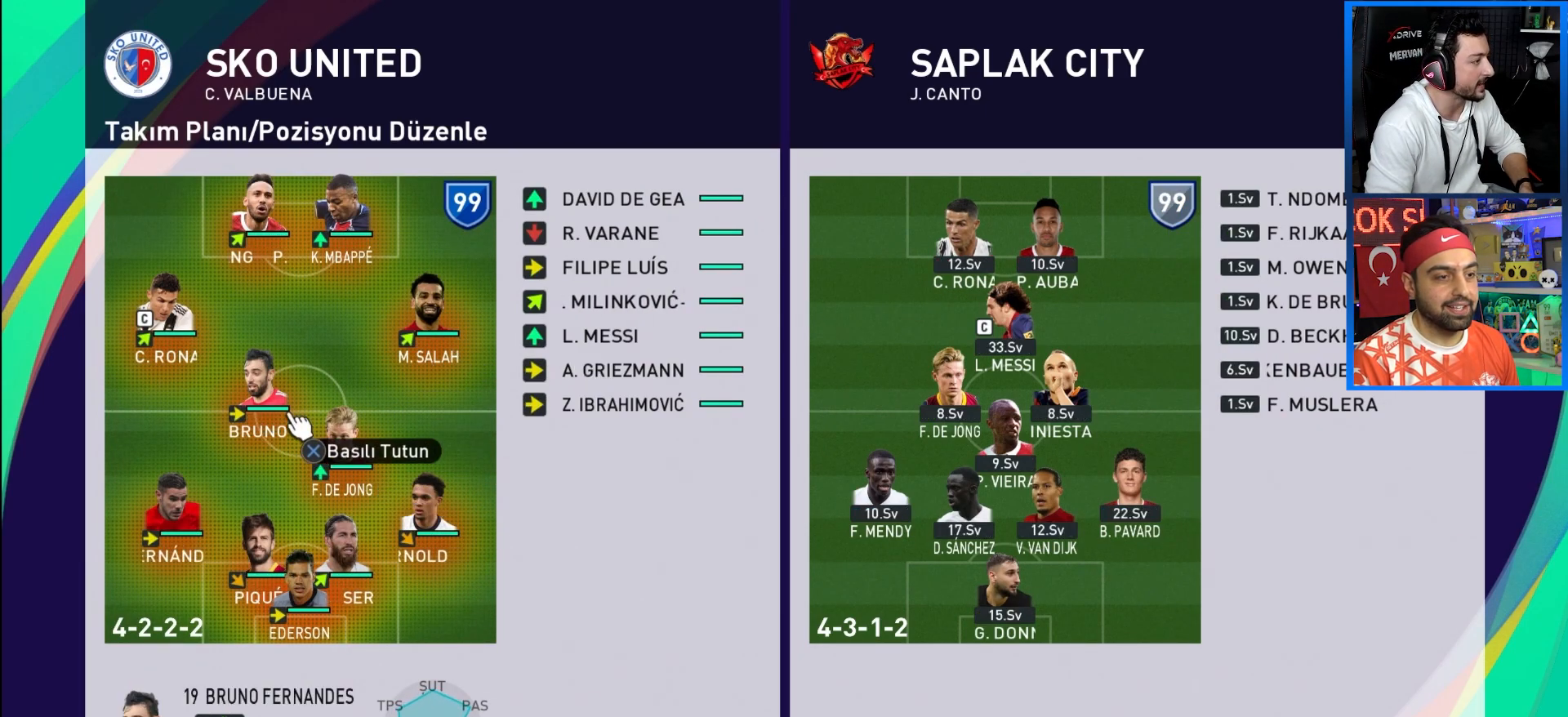
{"buttons": [], "left_stick": "center", "right_stick": "center", "events": [[300, "DPAD_RIGHT", "down"], [400, "DPAD_RIGHT", "up"]]}
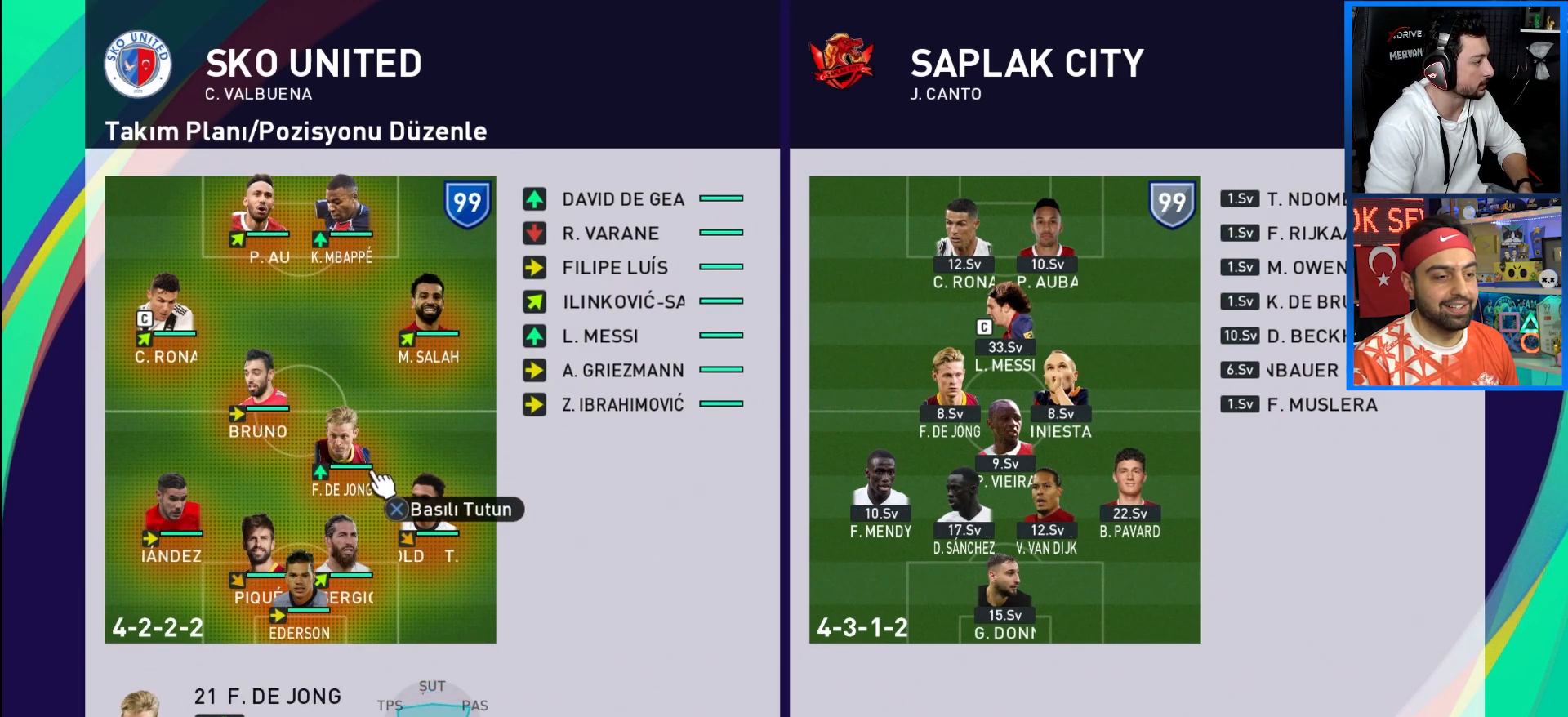
{"buttons": [], "left_stick": "center", "right_stick": "center", "events": [[383, "DPAD_UP", "down"], [467, "DPAD_UP", "up"]]}
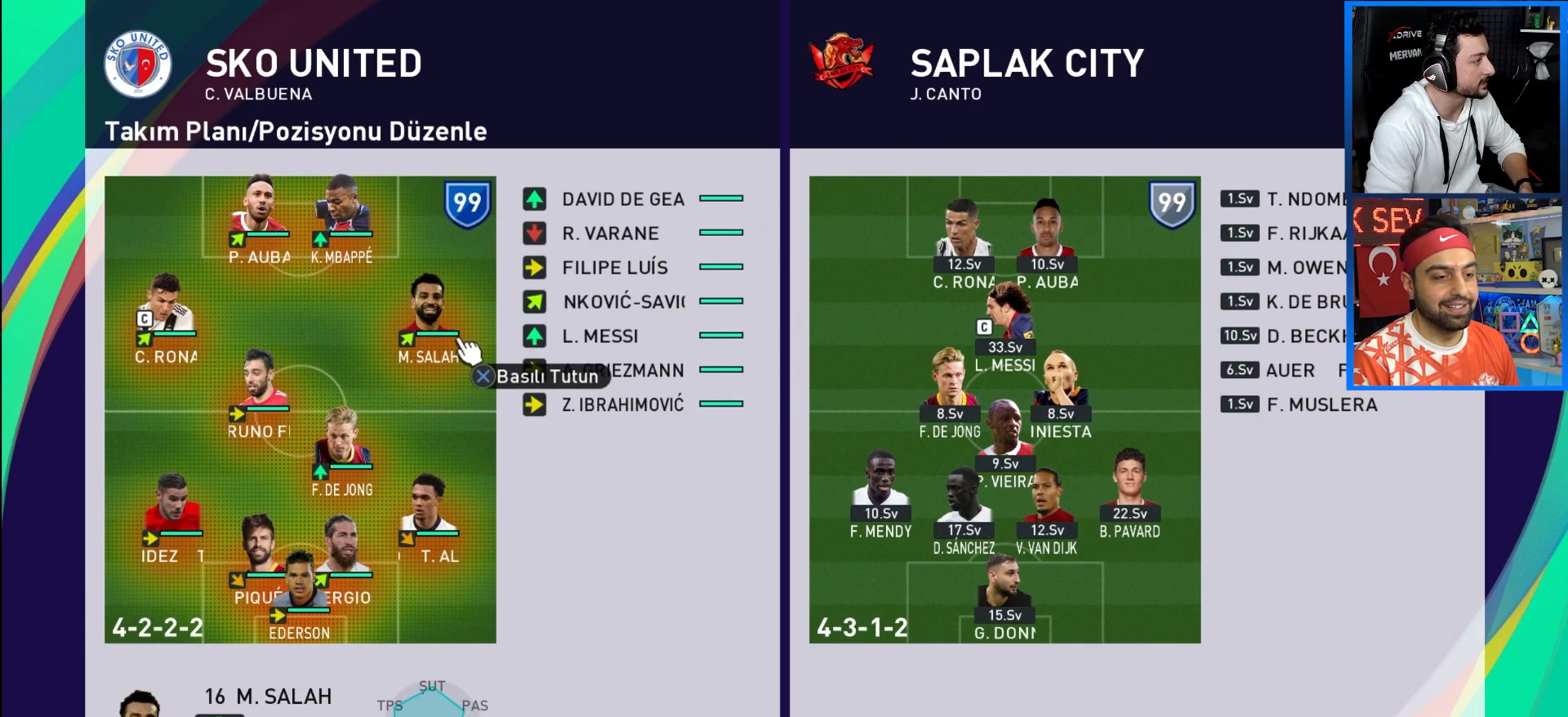
{"buttons": [], "left_stick": "center", "right_stick": "center", "events": [[367, "DPAD_LEFT", "down"], [483, "DPAD_LEFT", "up"]]}
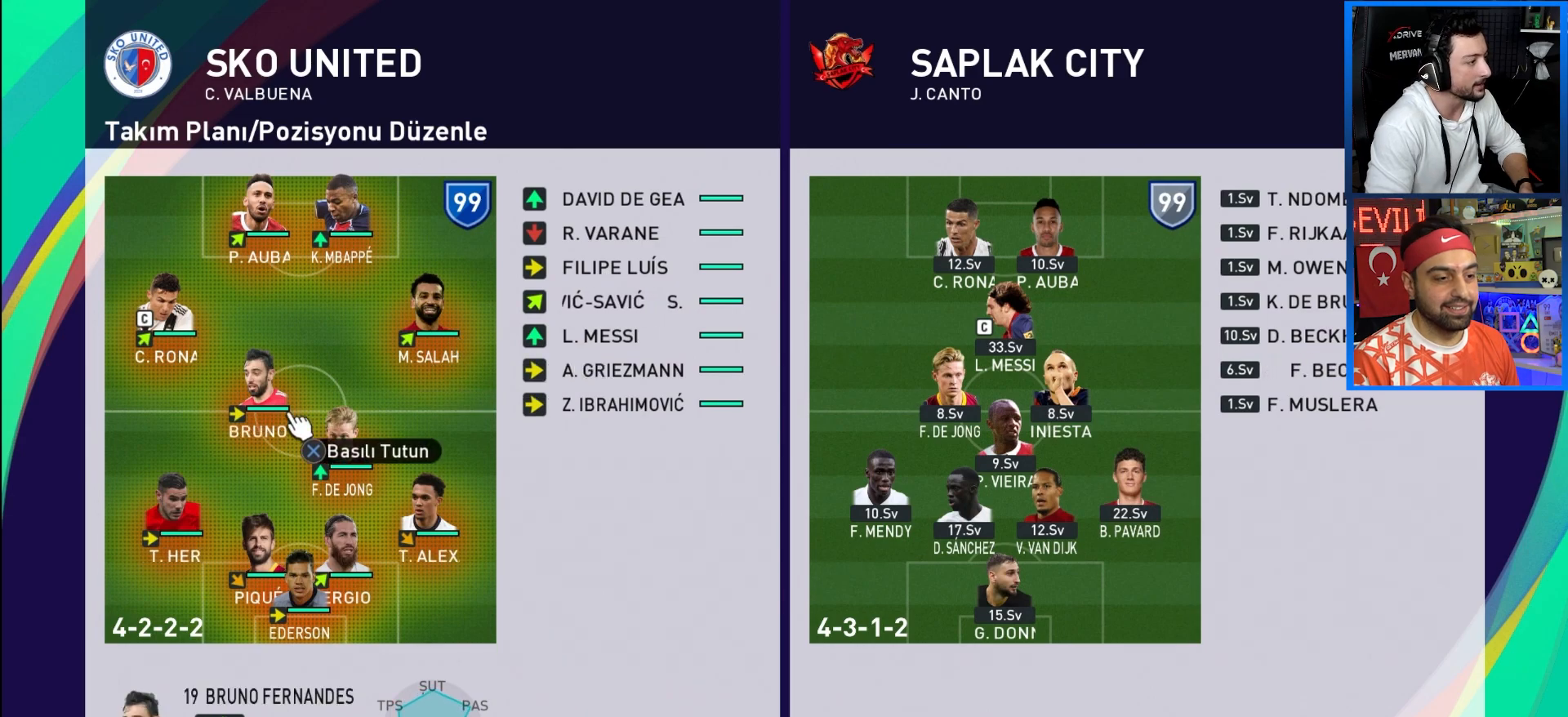
{"buttons": ["CROSS"], "left_stick": "center", "right_stick": "center", "events": [[183, "DPAD_UP", "down"], [283, "DPAD_UP", "up"], [483, "CROSS", "down"]]}
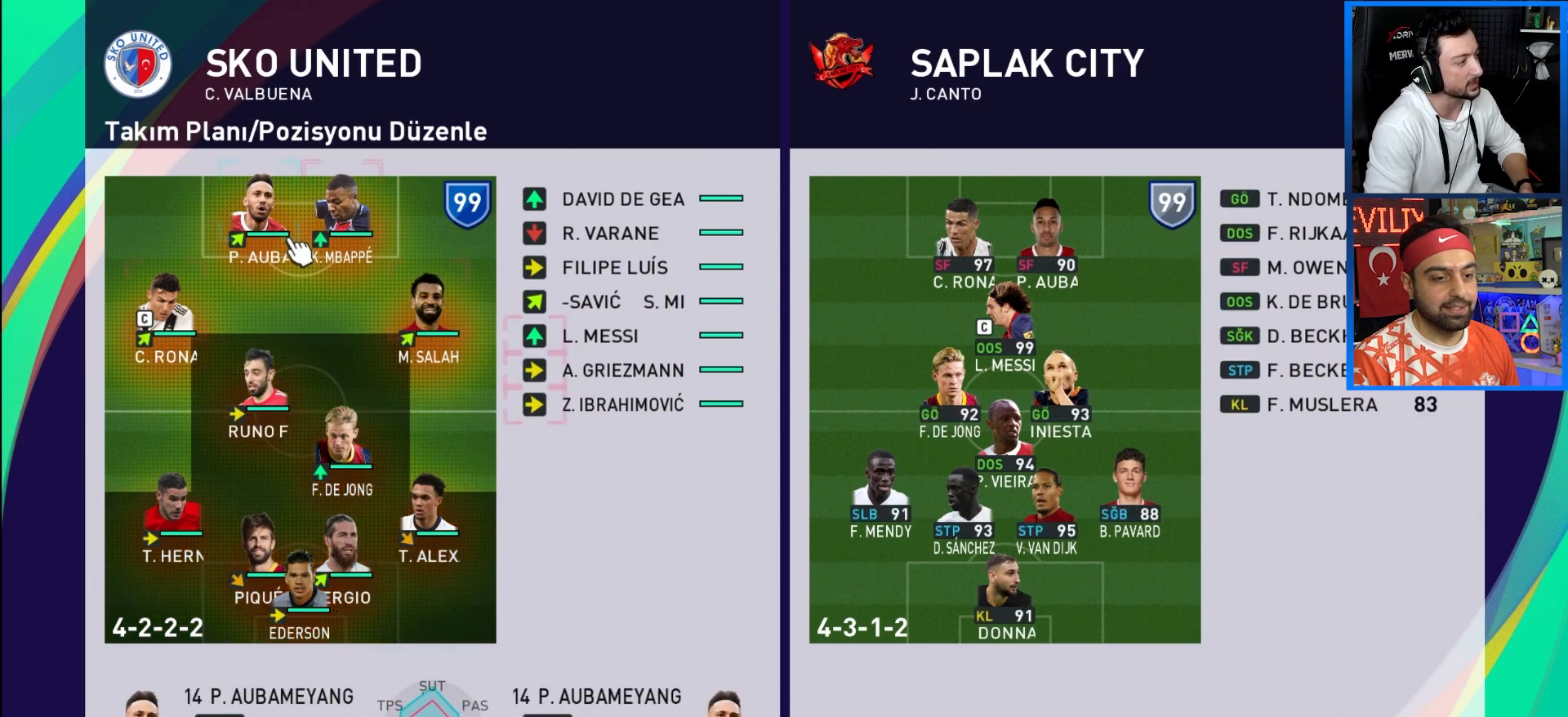
{"buttons": [], "left_stick": "center", "right_stick": "center", "events": [[83, "CROSS", "up"], [200, "DPAD_RIGHT", "down"], [283, "DPAD_RIGHT", "up"], [383, "DPAD_RIGHT", "down"], [467, "DPAD_RIGHT", "up"]]}
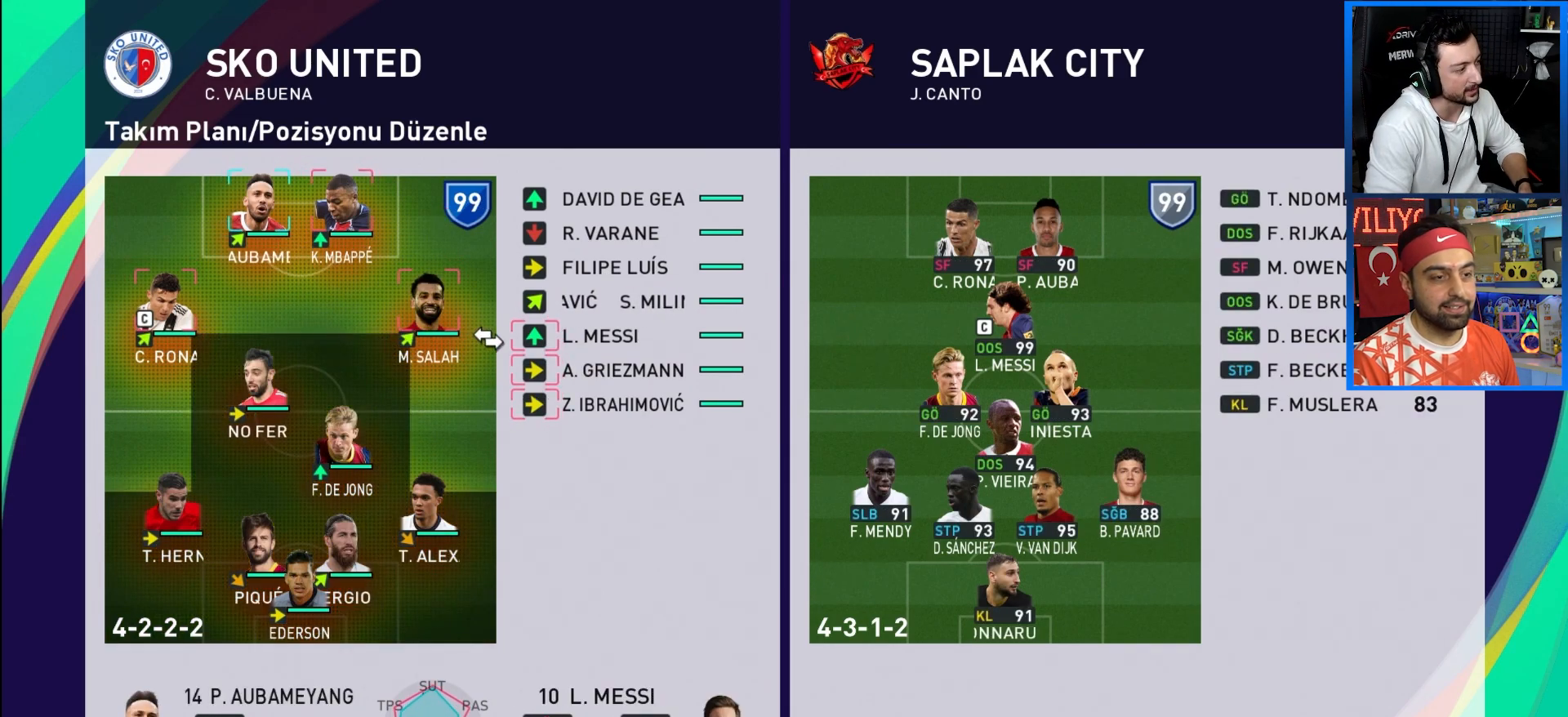
{"buttons": [], "left_stick": "center", "right_stick": "center", "events": [[67, "DPAD_RIGHT", "down"], [167, "DPAD_RIGHT", "up"], [250, "DPAD_RIGHT", "down"], [333, "DPAD_RIGHT", "up"]]}
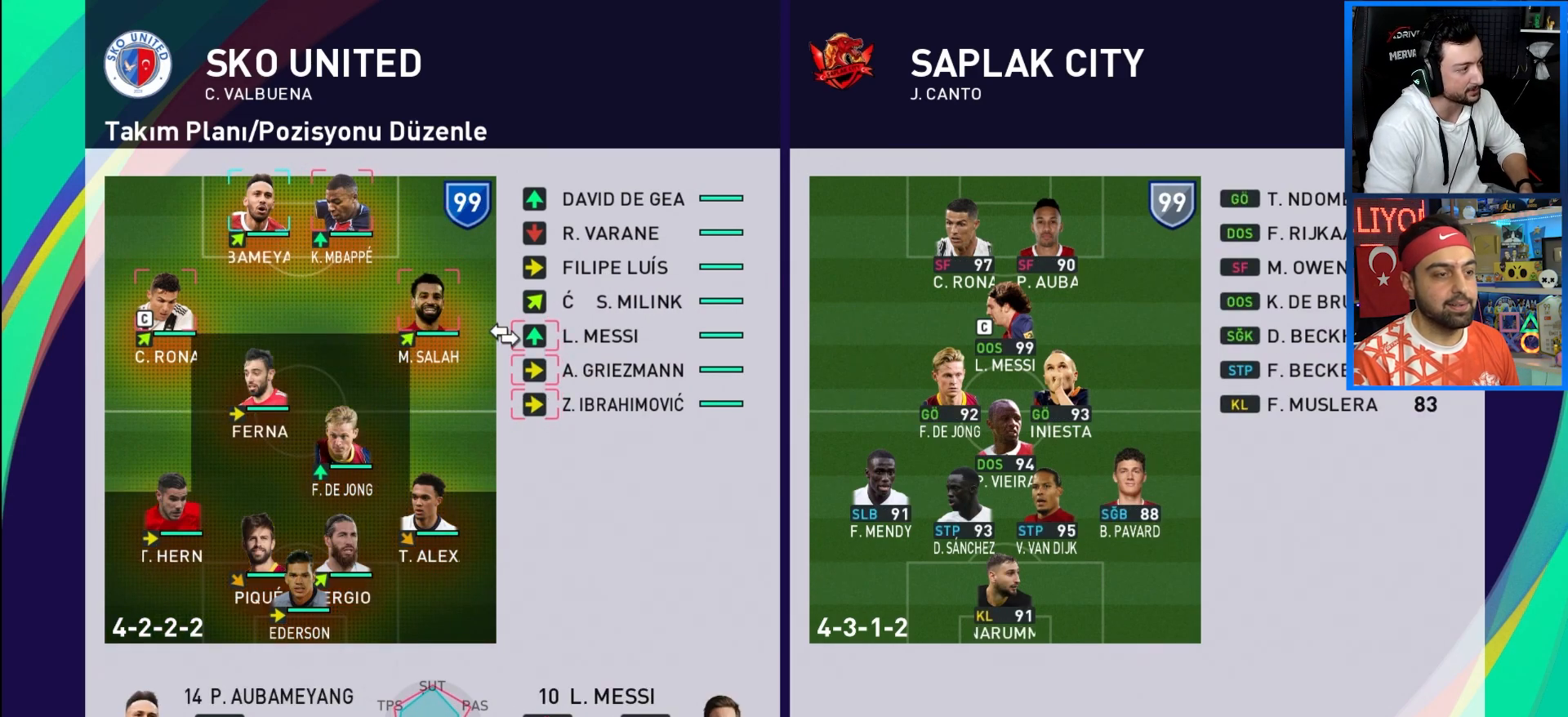
{"buttons": [], "left_stick": "center", "right_stick": "center", "events": []}
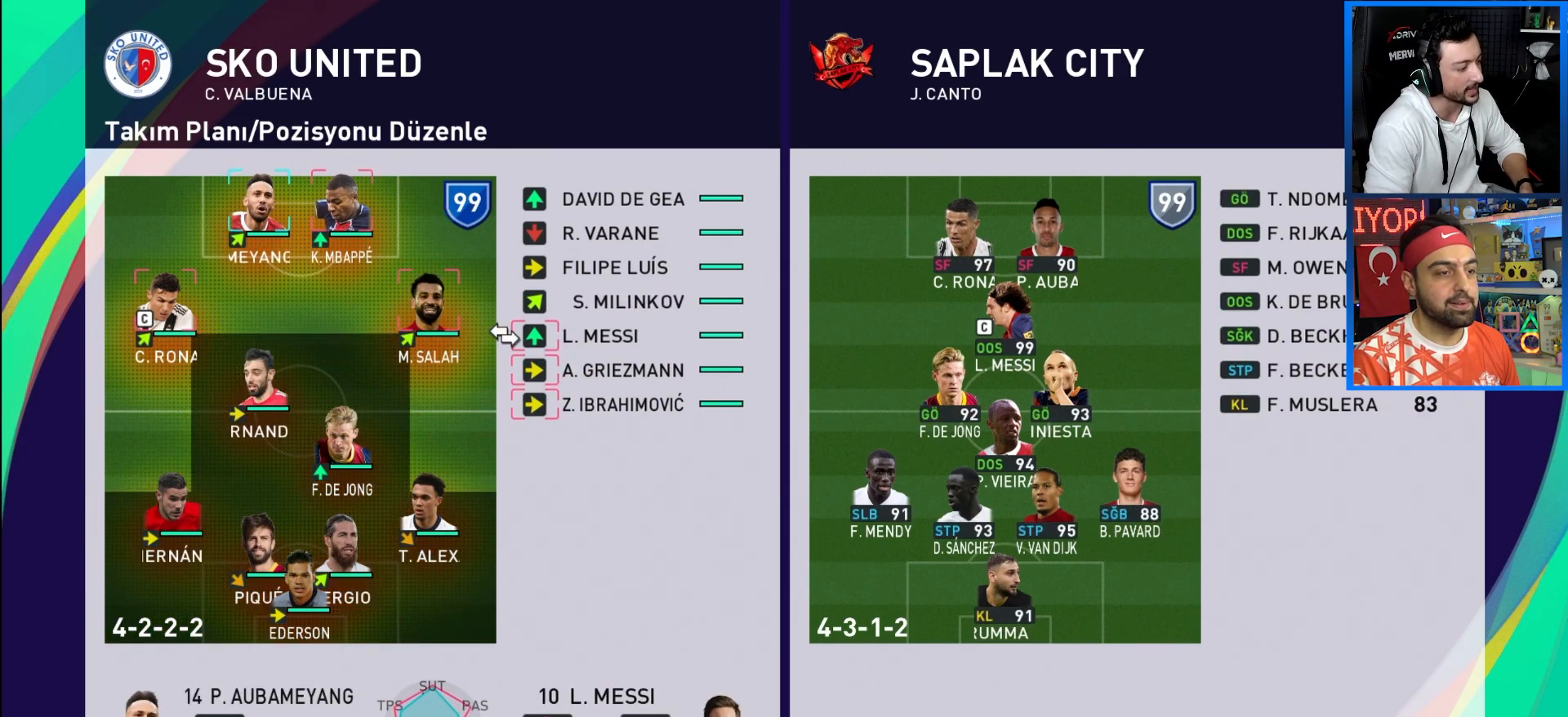
{"buttons": [], "left_stick": "center", "right_stick": "center", "events": []}
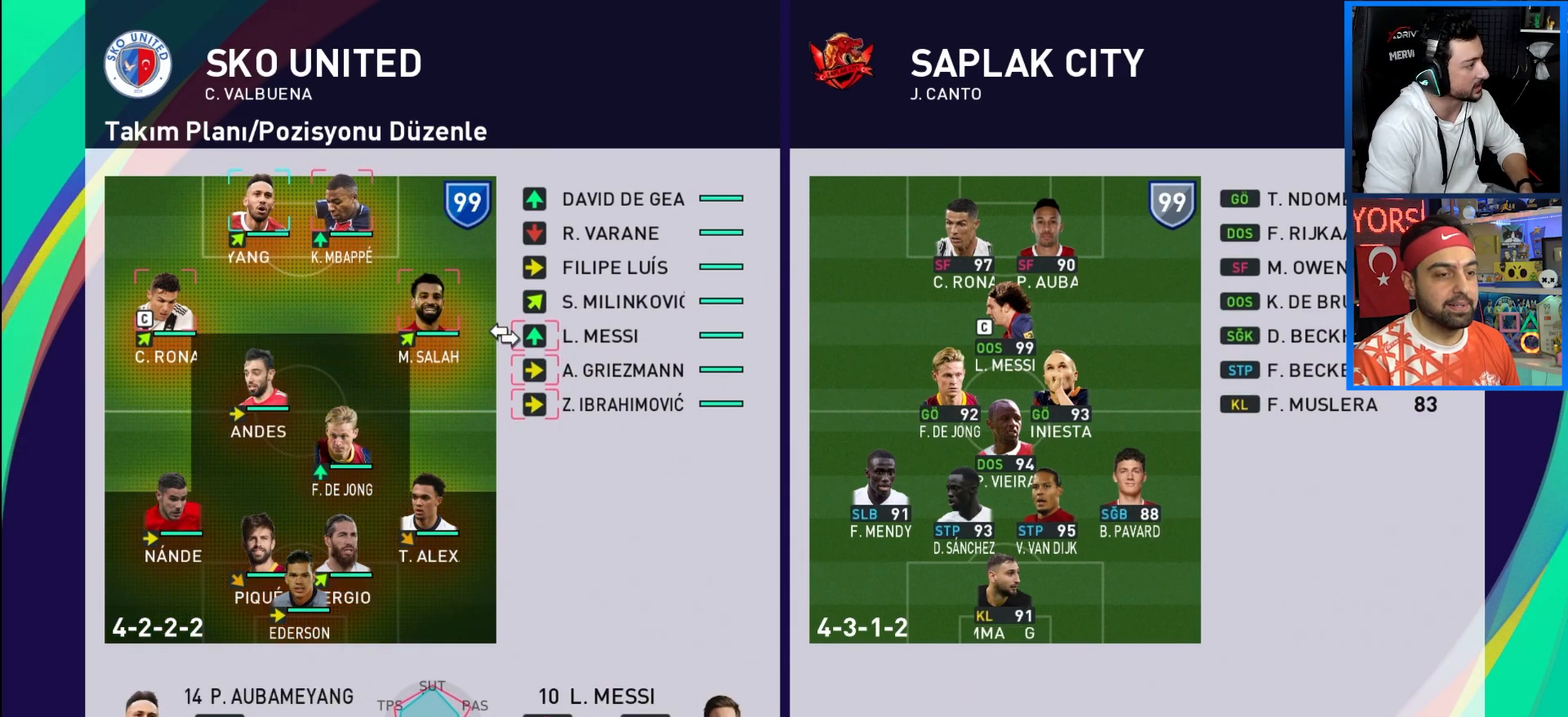
{"buttons": [], "left_stick": "center", "right_stick": "center", "events": []}
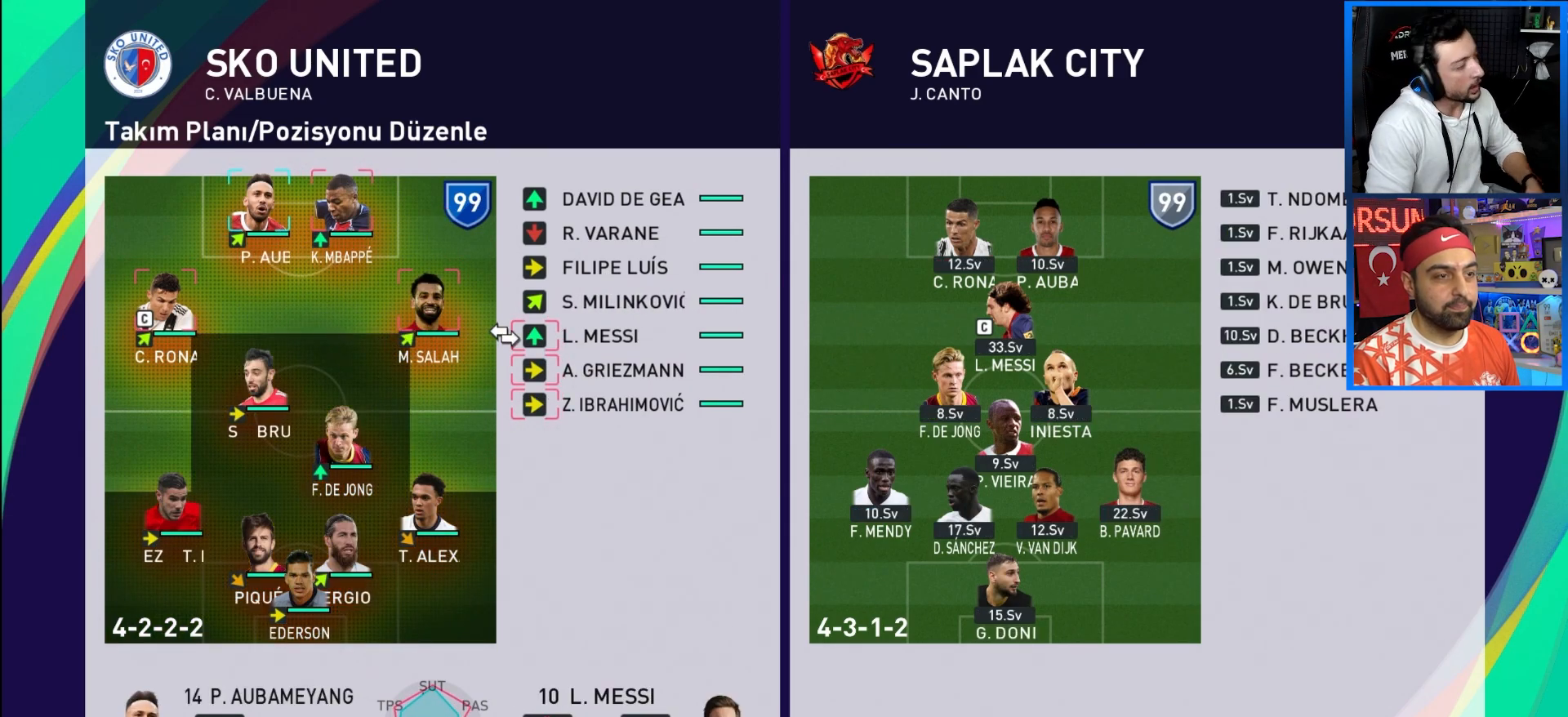
{"buttons": [], "left_stick": "center", "right_stick": "center", "events": []}
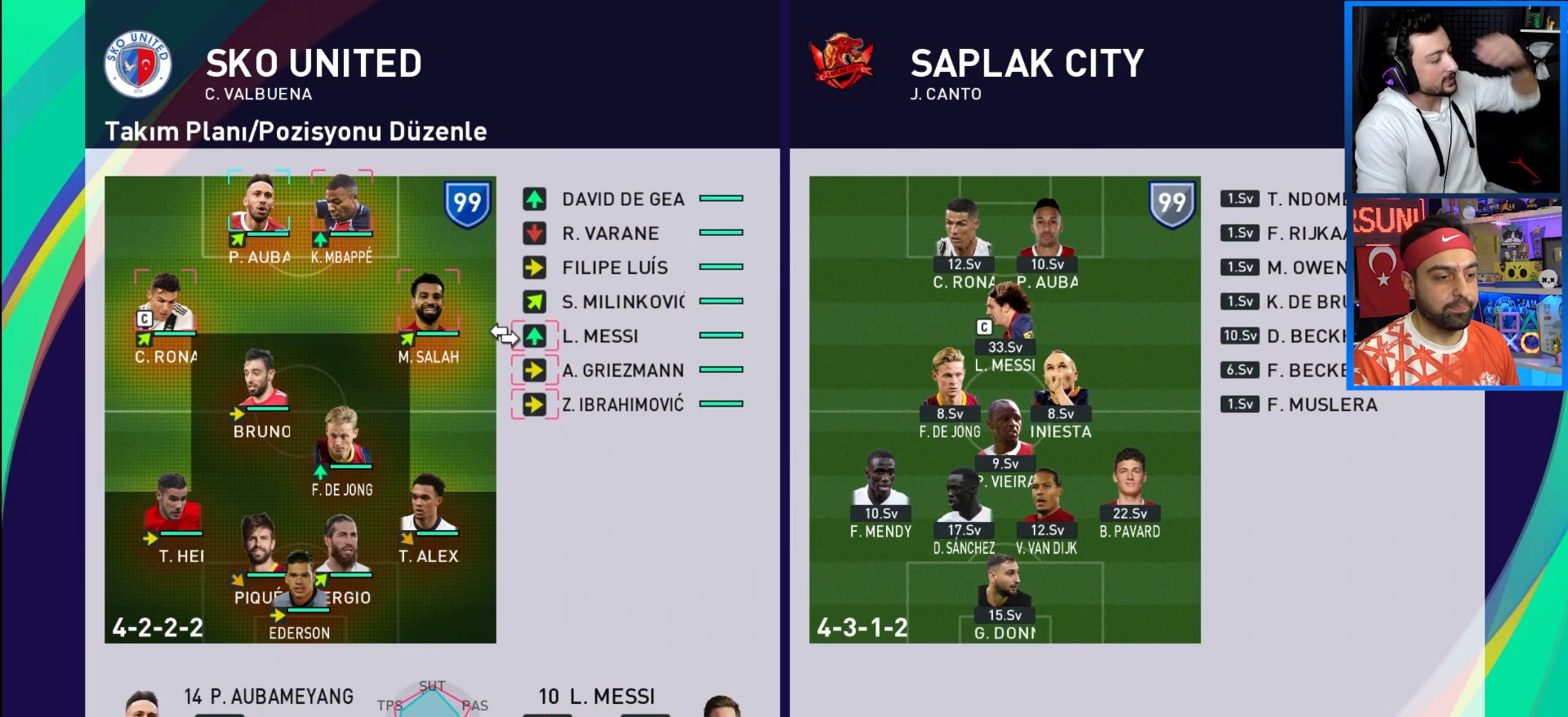
{"buttons": [], "left_stick": "center", "right_stick": "center", "events": []}
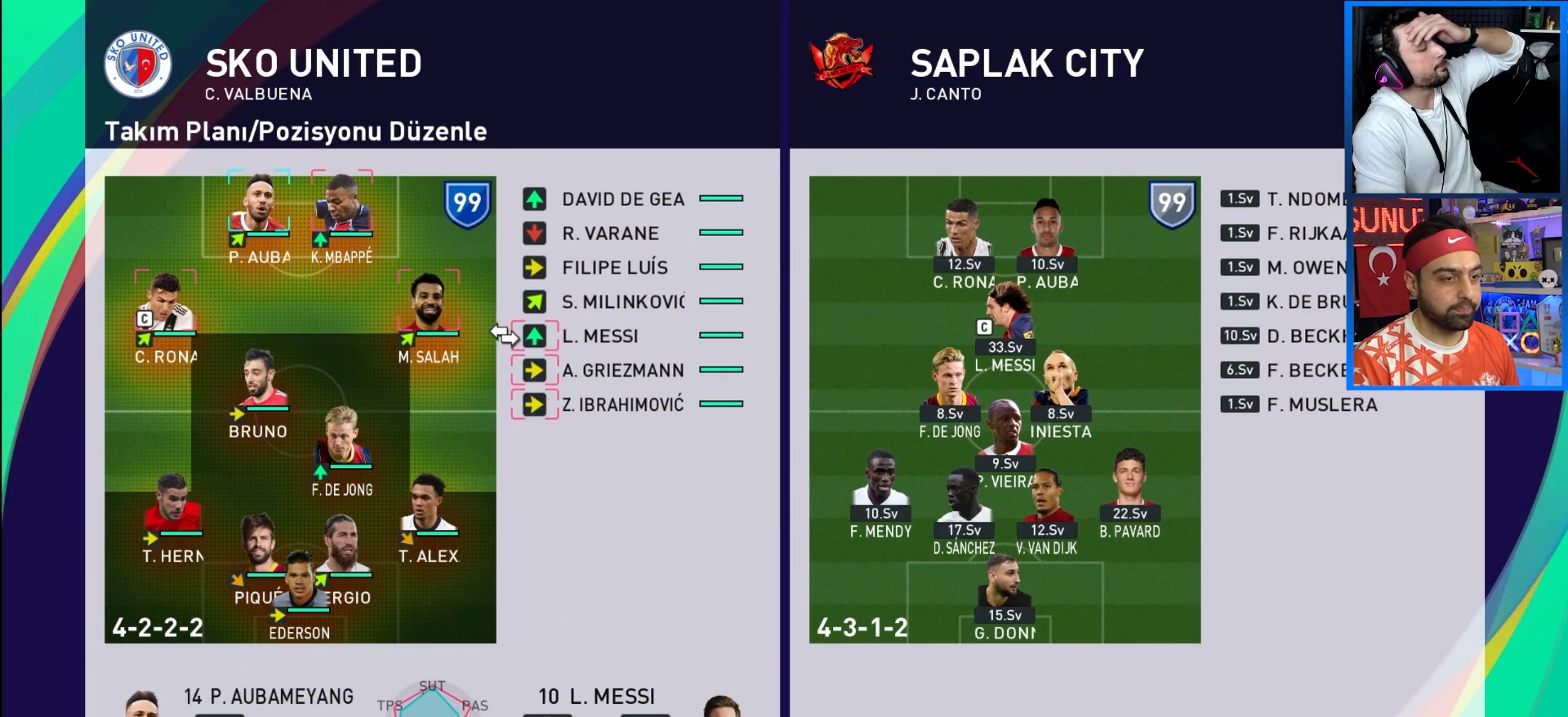
{"buttons": [], "left_stick": "center", "right_stick": "center", "events": []}
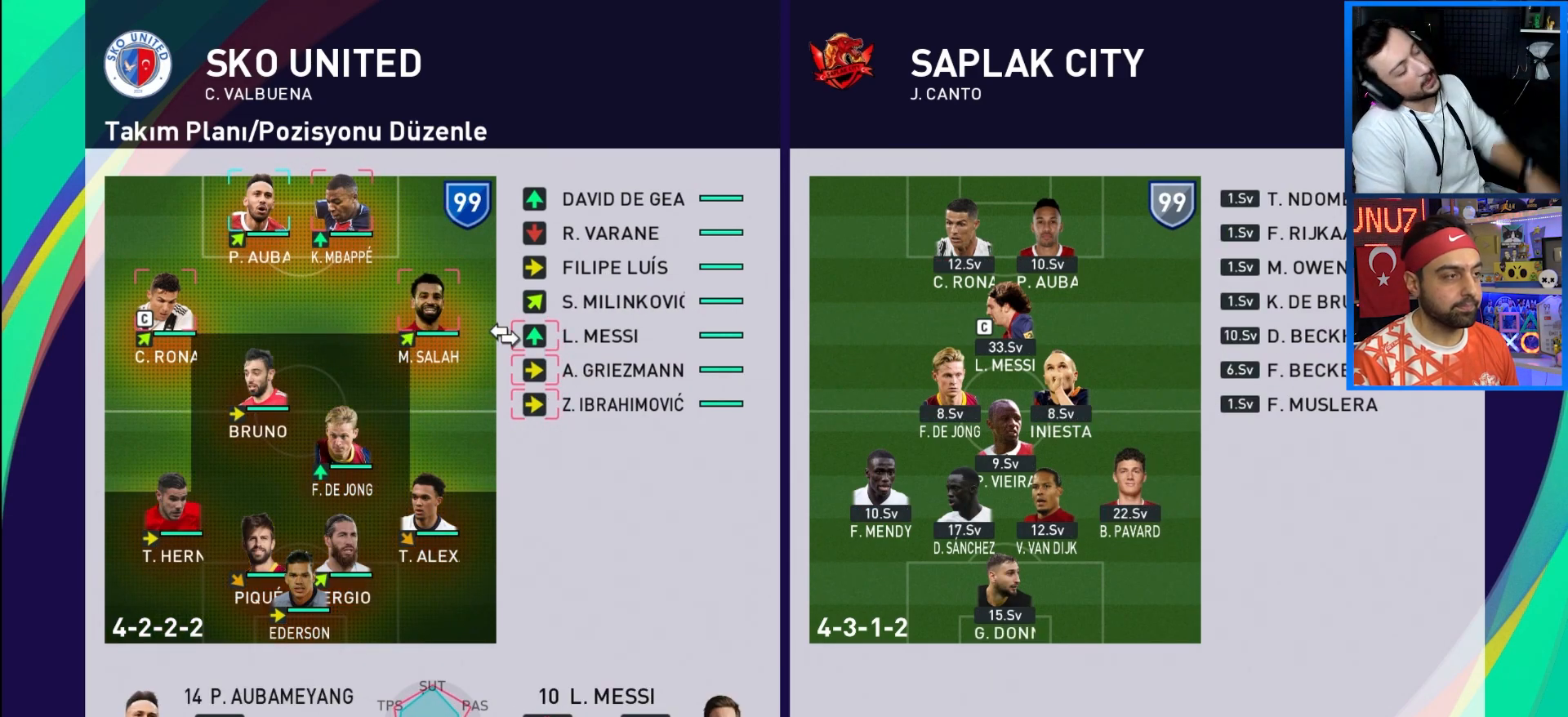
{"buttons": [], "left_stick": "center", "right_stick": "center", "events": []}
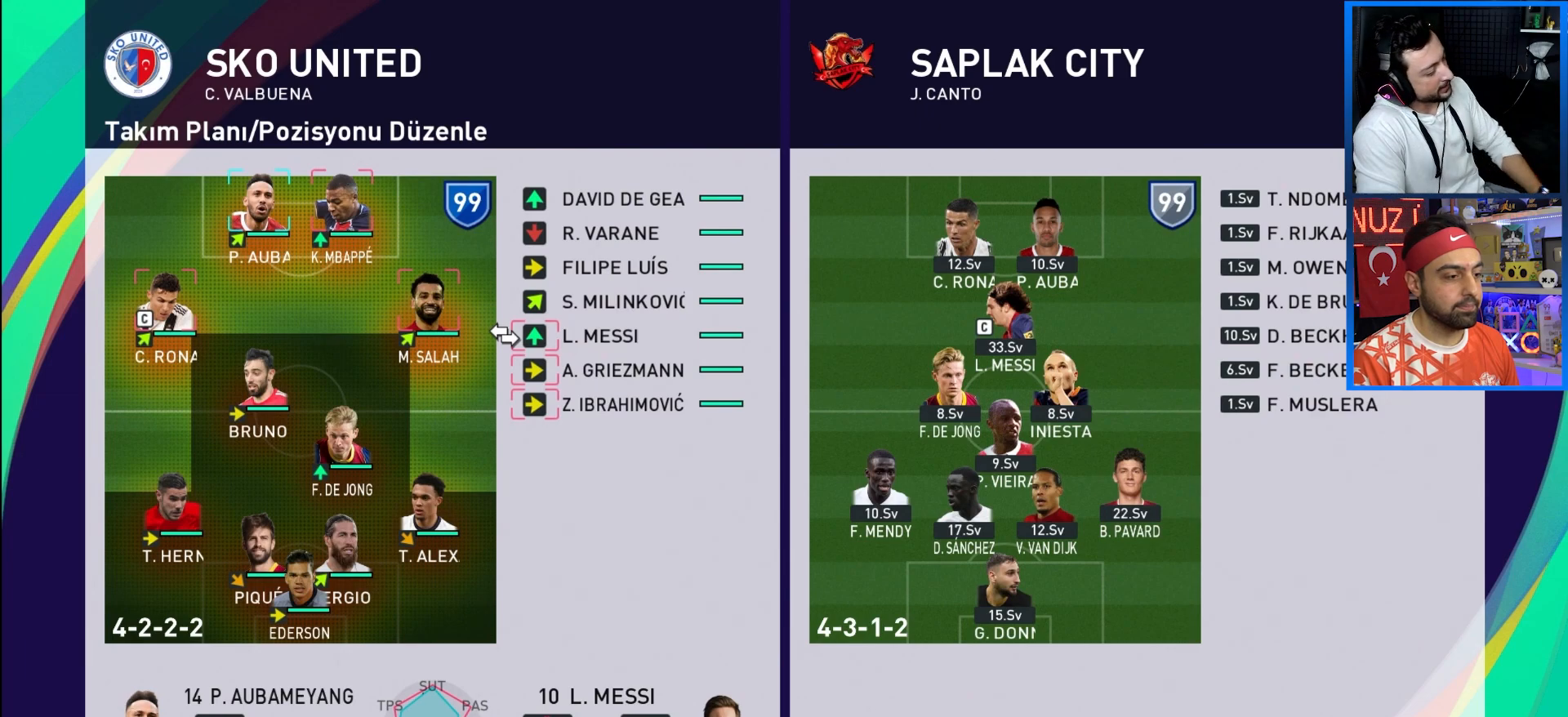
{"buttons": [], "left_stick": "center", "right_stick": "center", "events": []}
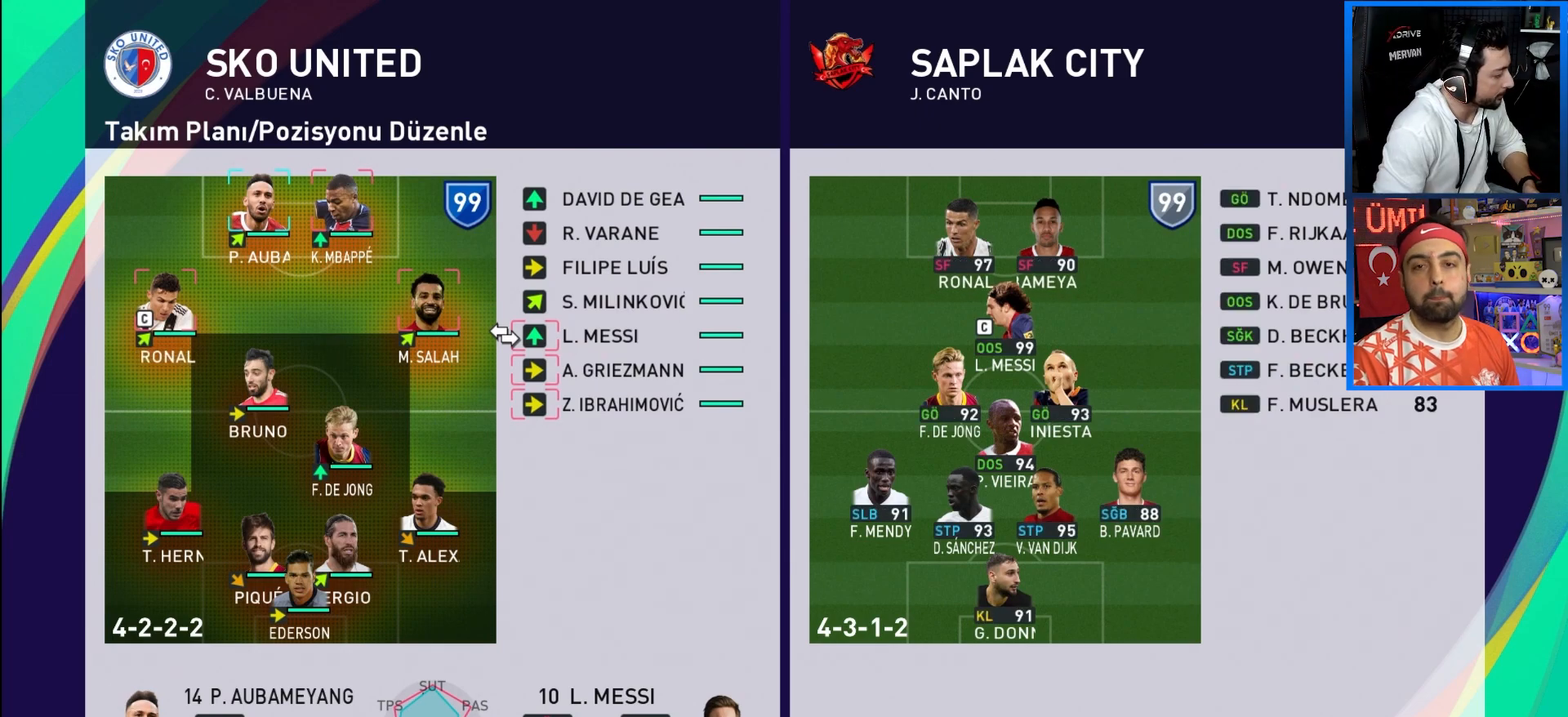
{"buttons": ["CROSS"], "left_stick": "center", "right_stick": "center", "events": [[433, "CROSS", "down"]]}
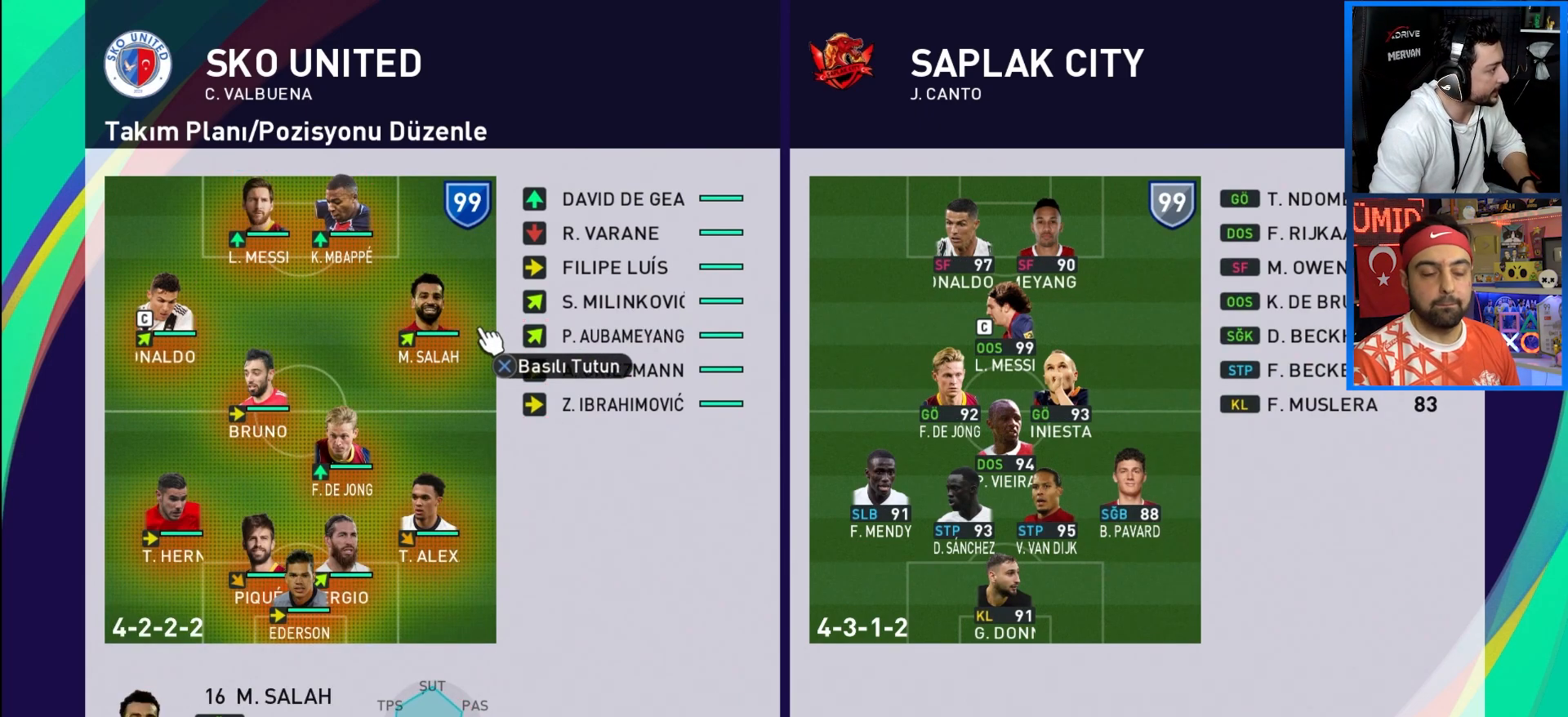
{"buttons": [], "left_stick": "center", "right_stick": "center", "events": [[33, "CROSS", "up"], [67, "DPAD_LEFT", "down"], [200, "DPAD_LEFT", "up"], [317, "DPAD_LEFT", "down"], [417, "DPAD_LEFT", "up"]]}
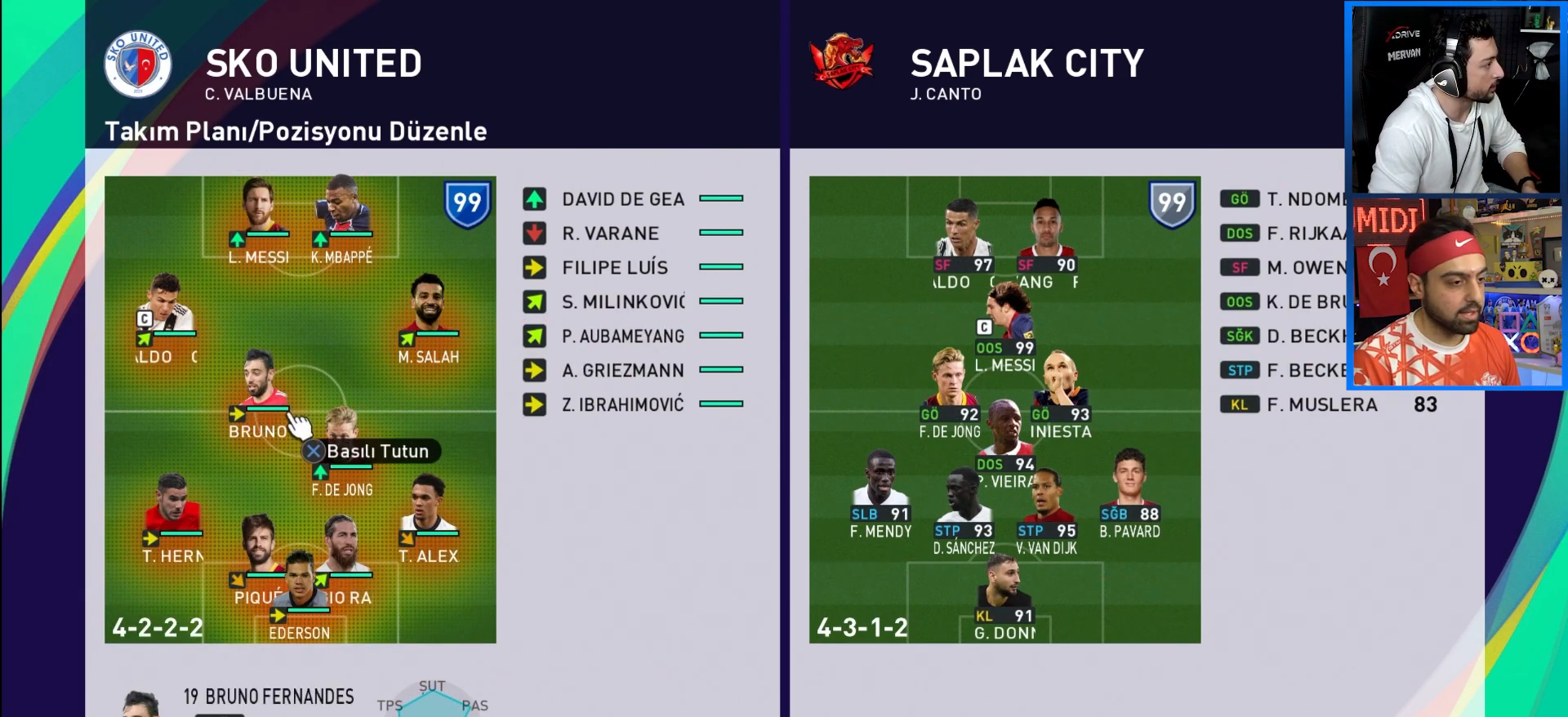
{"buttons": [], "left_stick": "center", "right_stick": "center", "events": [[283, "DPAD_UP", "down"], [417, "DPAD_UP", "up"]]}
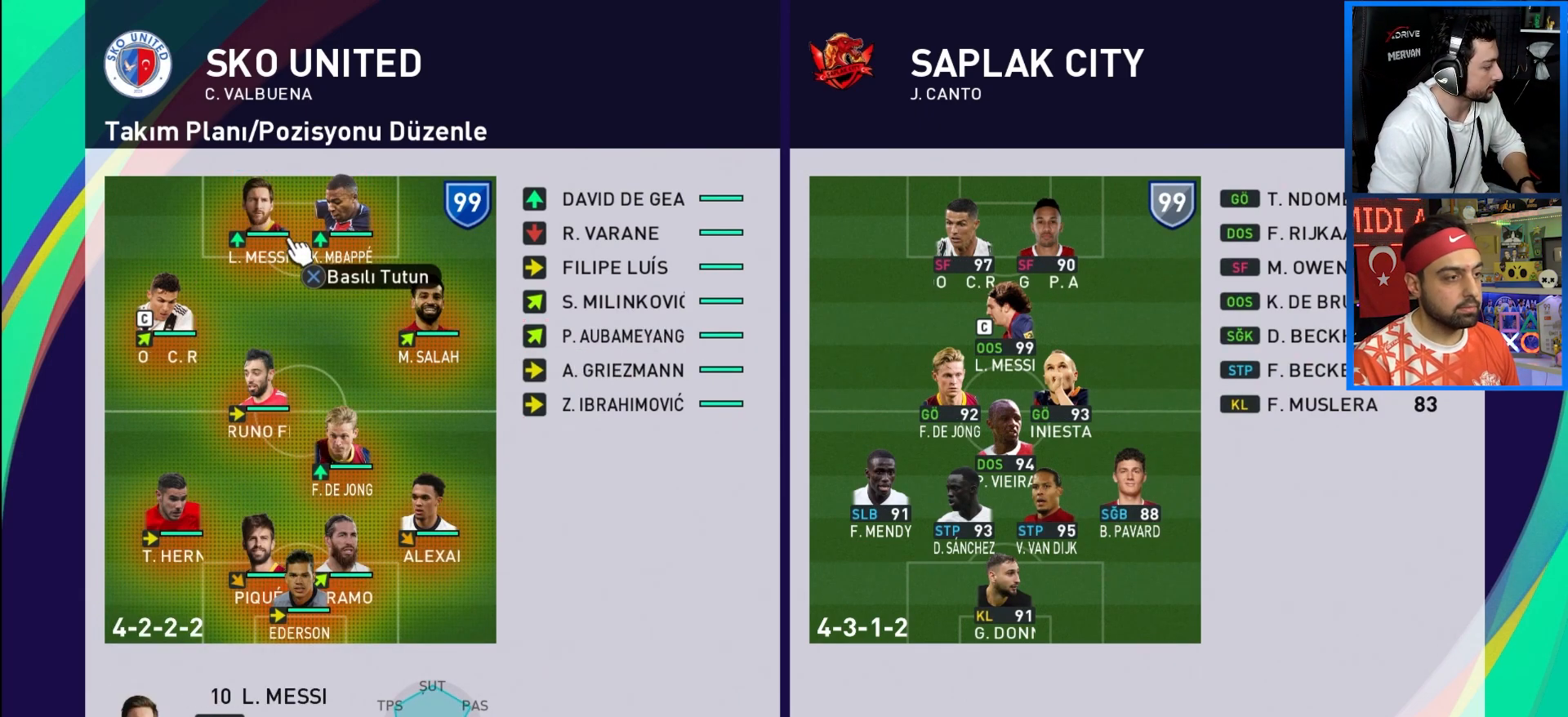
{"buttons": ["CROSS"], "left_stick": "center", "right_stick": "center", "events": [[133, "CROSS", "down"], [250, "CROSS", "up"], [333, "DPAD_RIGHT", "down"], [433, "DPAD_RIGHT", "up"], [500, "CROSS", "down"]]}
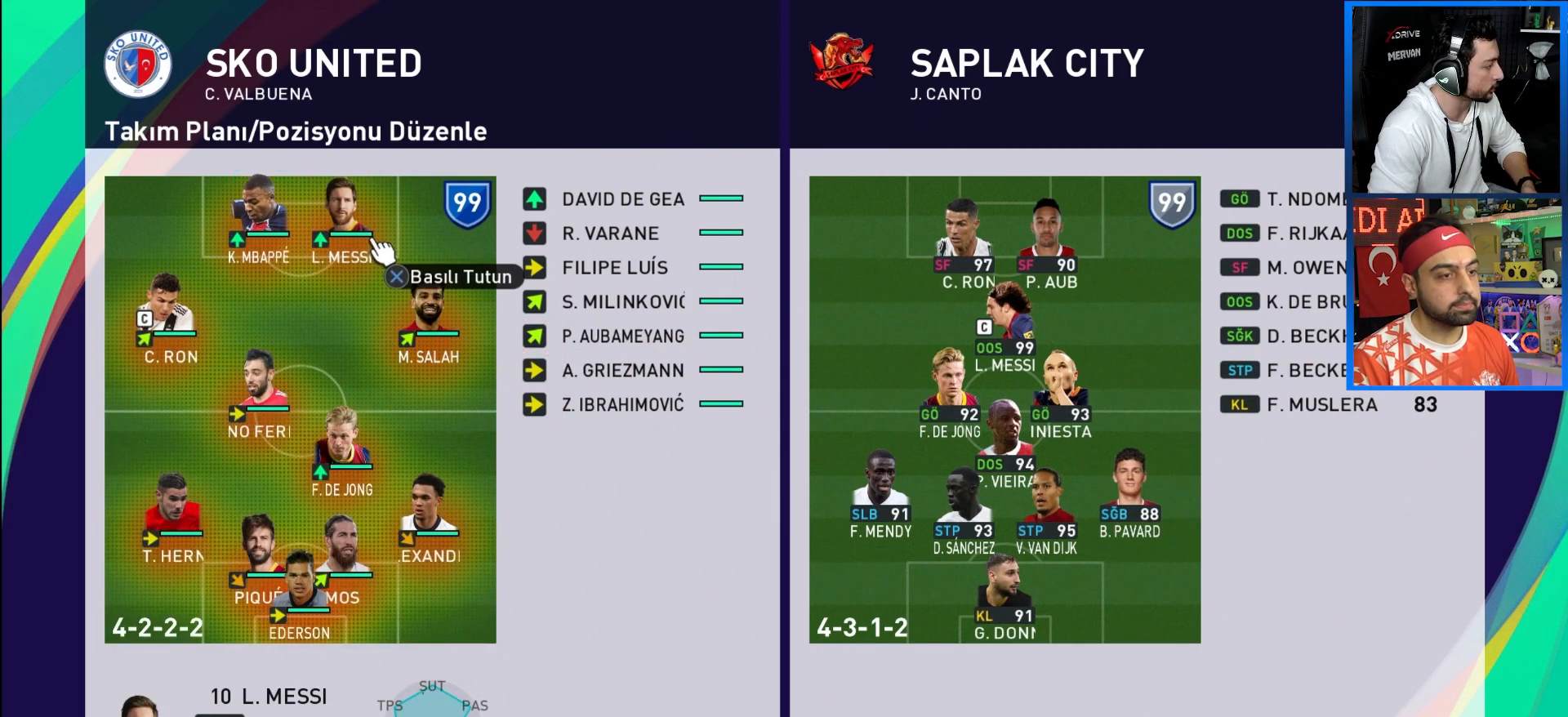
{"buttons": [], "left_stick": "center", "right_stick": "center", "events": [[133, "CROSS", "up"], [283, "DPAD_DOWN", "down"], [383, "DPAD_DOWN", "up"]]}
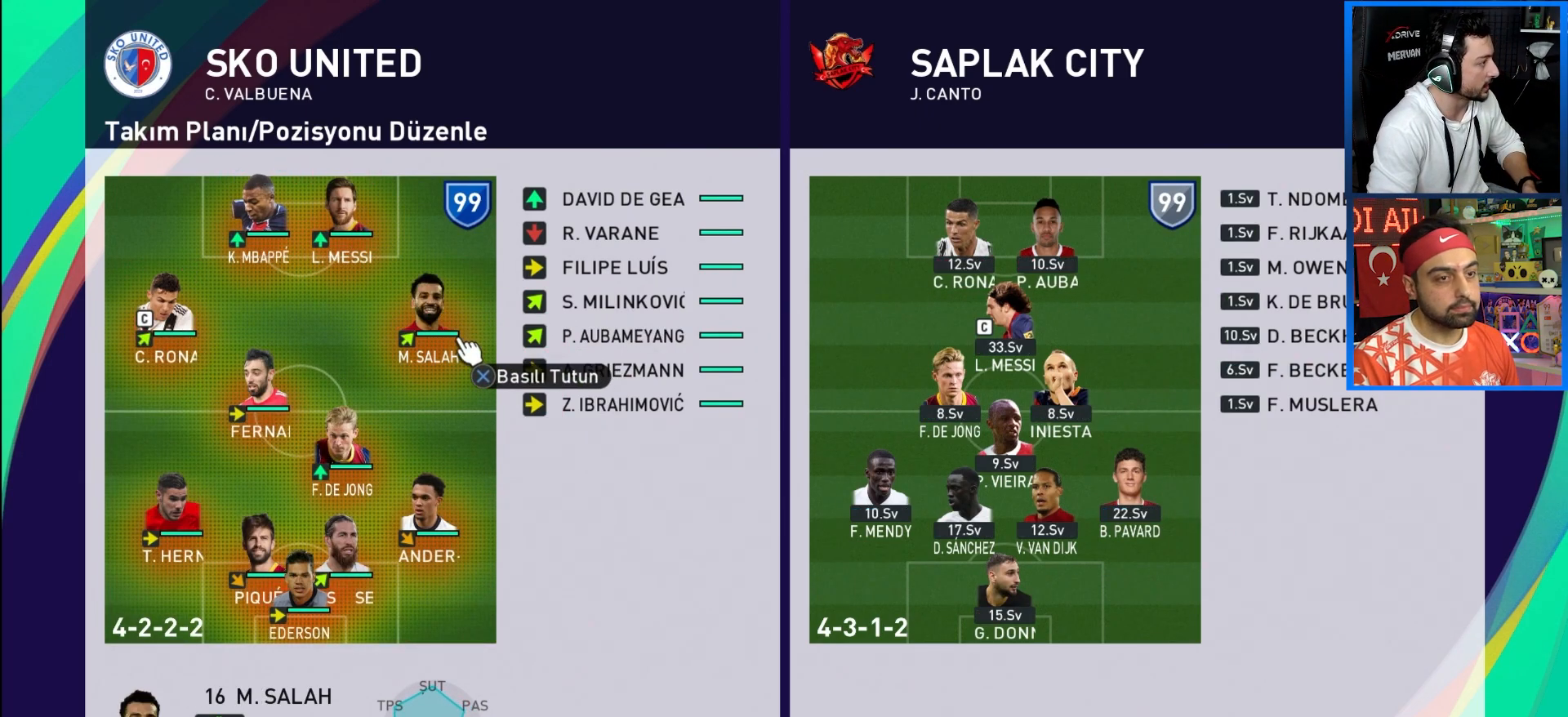
{"buttons": [], "left_stick": "center", "right_stick": "center", "events": []}
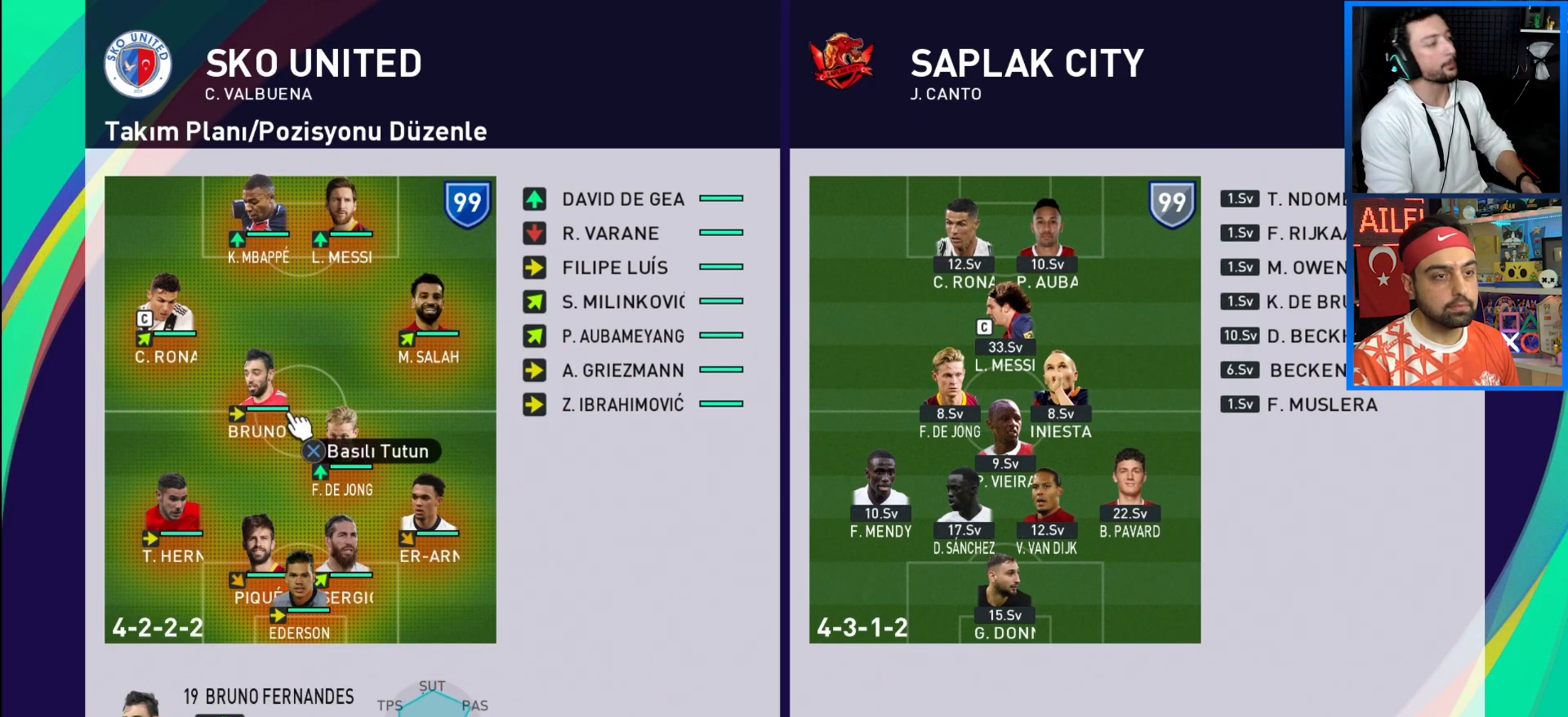
{"buttons": [], "left_stick": "center", "right_stick": "center", "events": []}
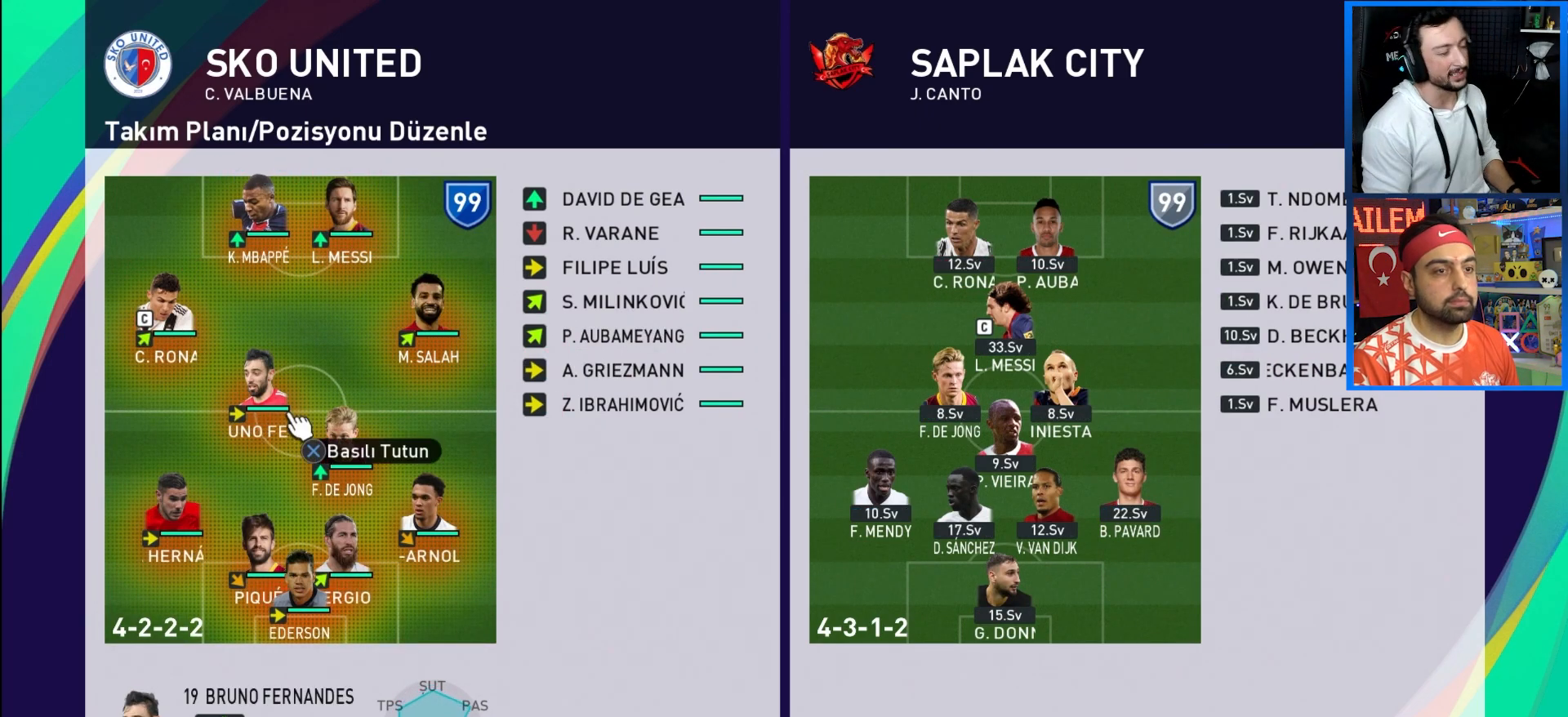
{"buttons": [], "left_stick": "center", "right_stick": "center", "events": []}
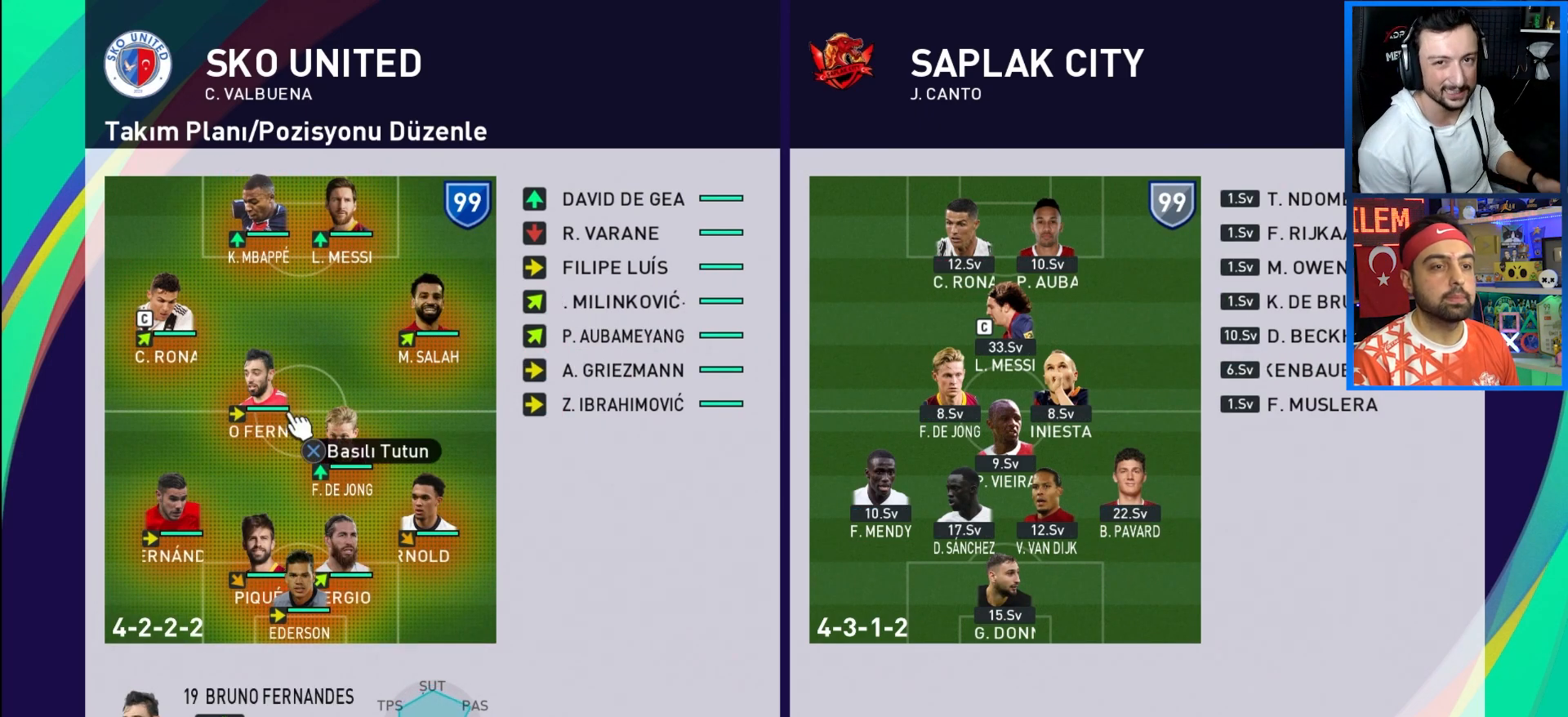
{"buttons": [], "left_stick": "center", "right_stick": "center", "events": []}
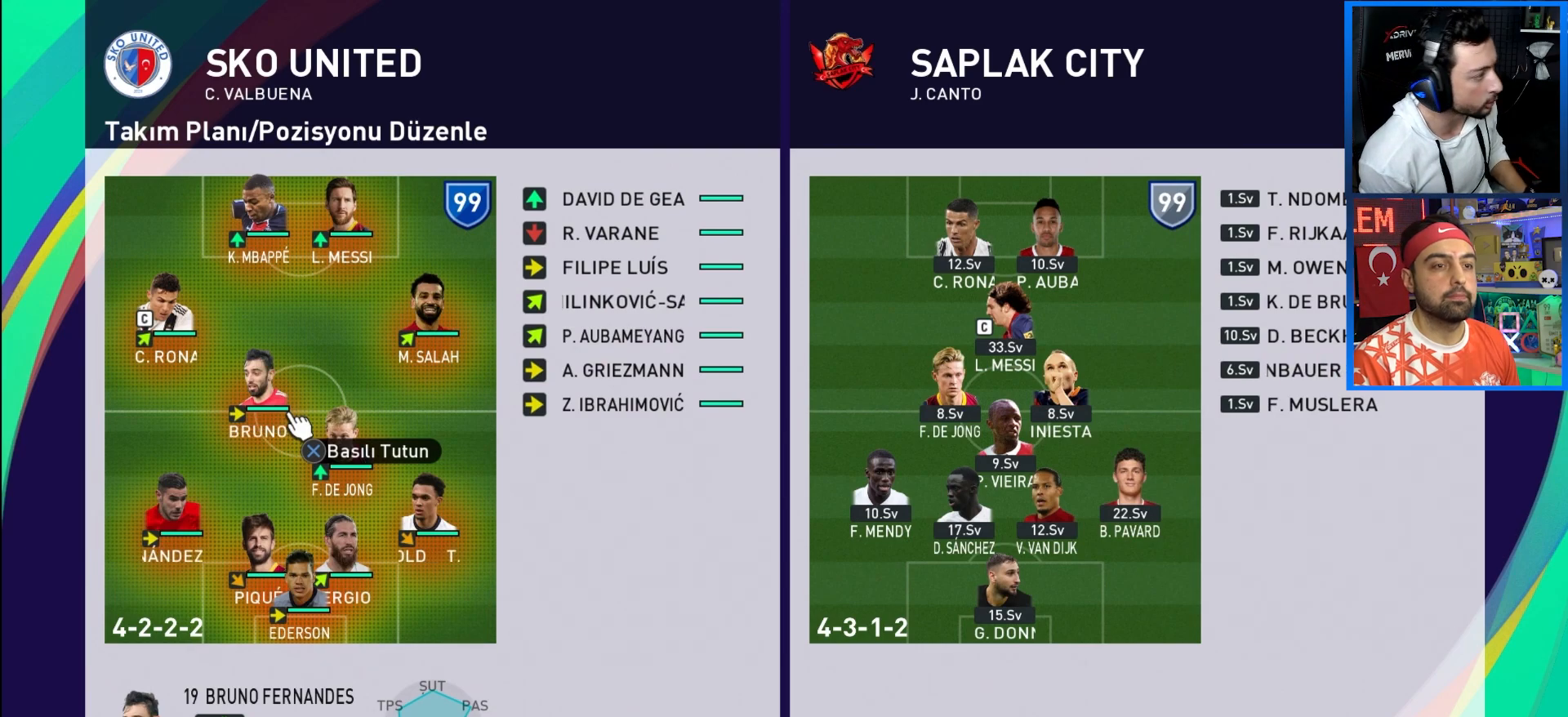
{"buttons": ["DPAD_UP"], "left_stick": "center", "right_stick": "center", "events": [[483, "DPAD_UP", "down"]]}
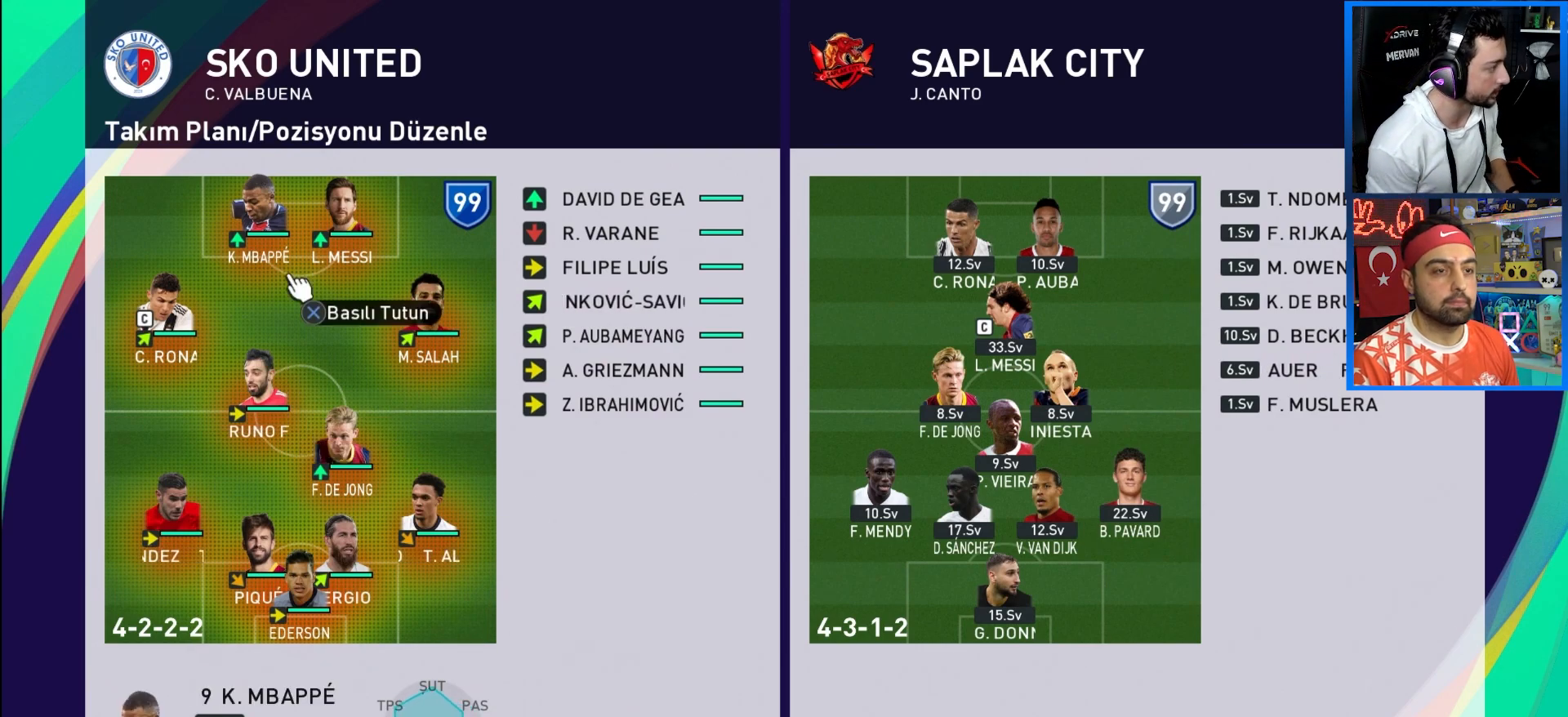
{"buttons": ["DPAD_RIGHT"], "left_stick": "center", "right_stick": "center", "events": [[117, "DPAD_UP", "up"], [500, "DPAD_RIGHT", "down"]]}
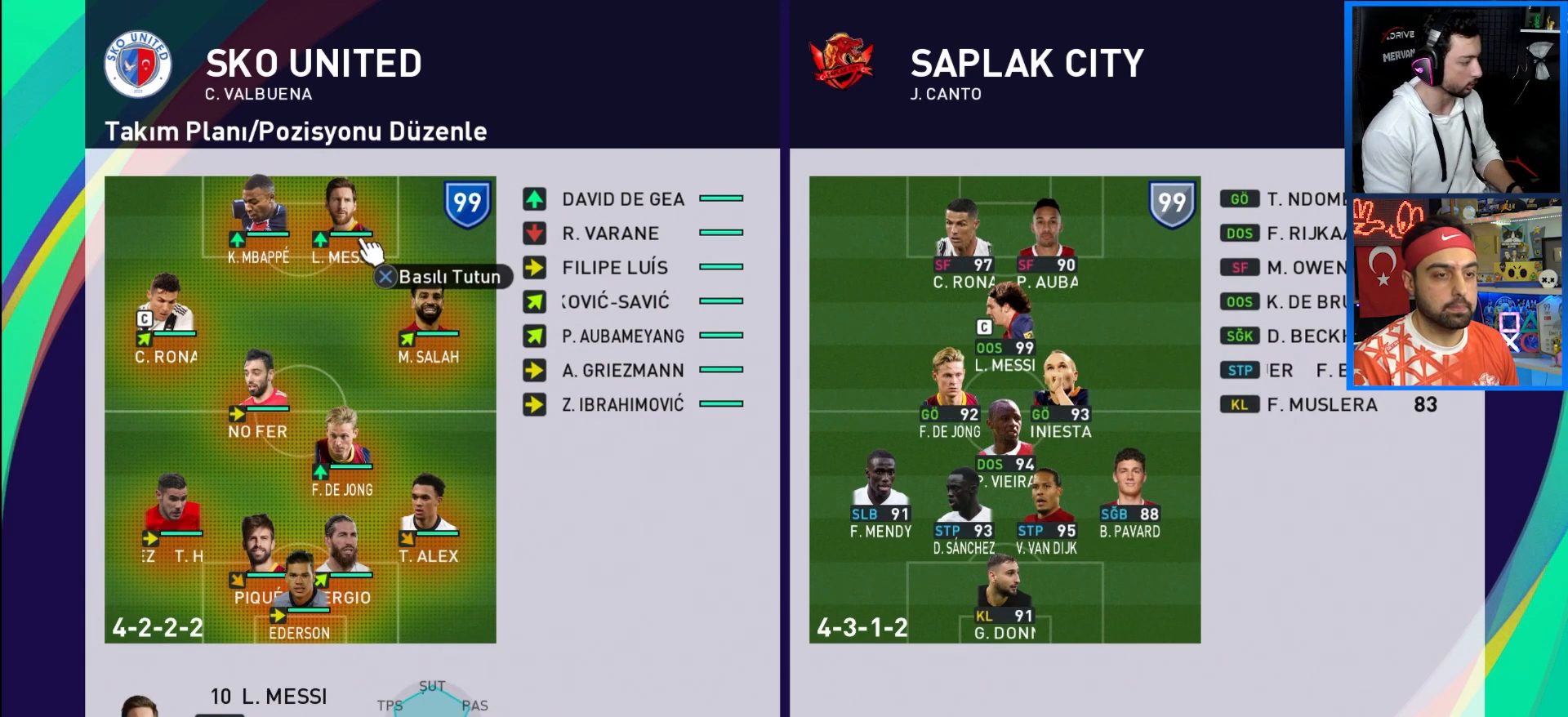
{"buttons": [], "left_stick": "center", "right_stick": "center", "events": [[117, "DPAD_RIGHT", "up"]]}
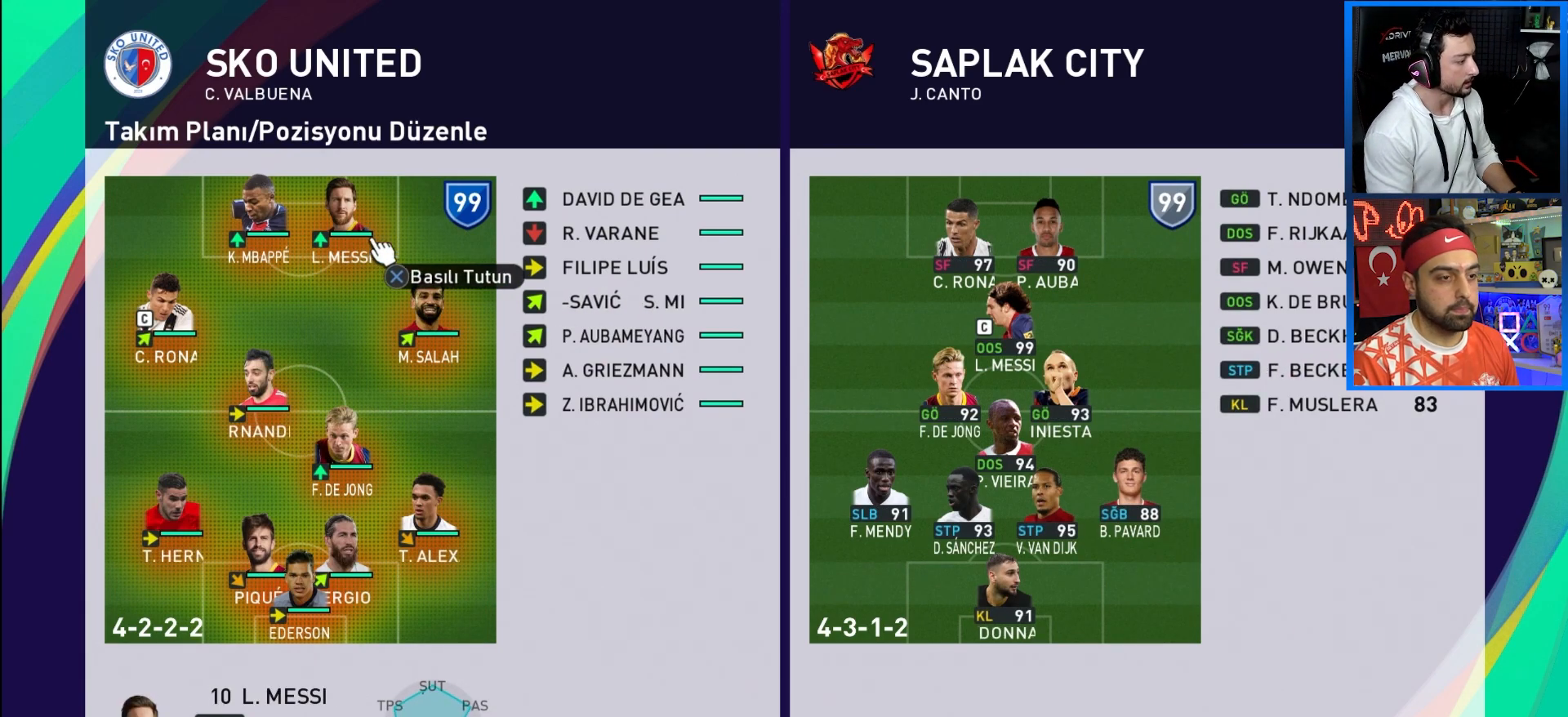
{"buttons": [], "left_stick": "center", "right_stick": "center", "events": []}